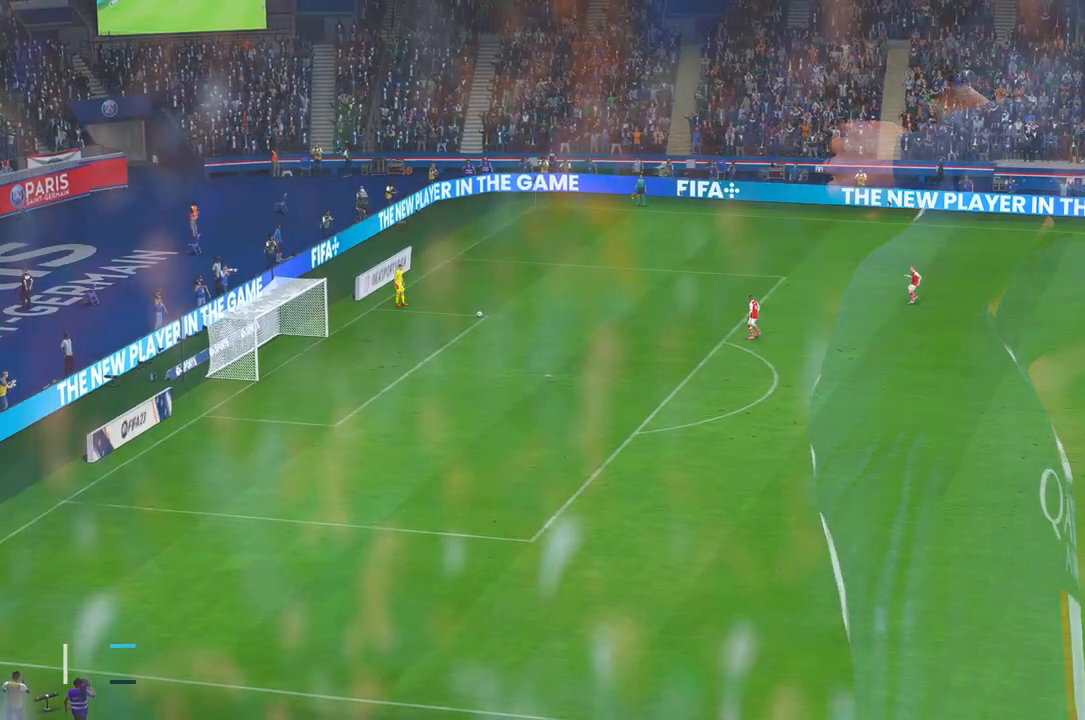
Gameplay with a controller (Xbox layout); each line is a JSON object with the inputs held at the frame after it. "events" lists button and stick changes between this image and that frame as [ms after this image, input, new state], when the widget could be followed in between. Not read: L3 R3.
{"buttons": ["R2"], "left_stick": "center", "right_stick": "center", "events": [[350, "R2", "down"]]}
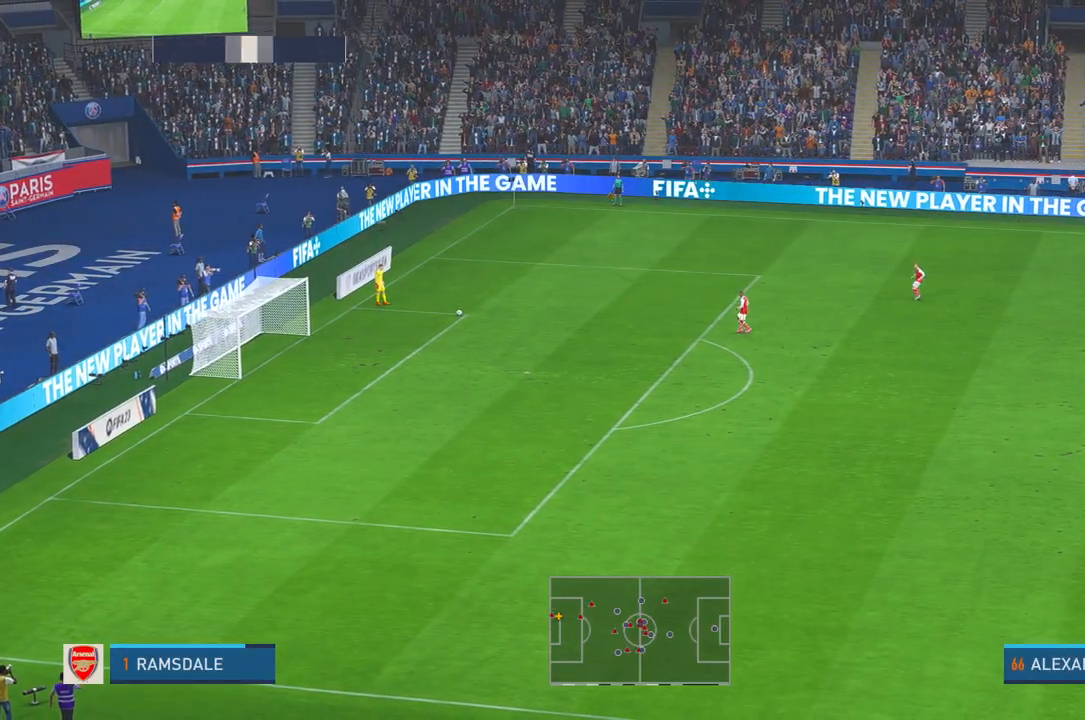
{"buttons": ["R2"], "left_stick": "center", "right_stick": "center", "events": []}
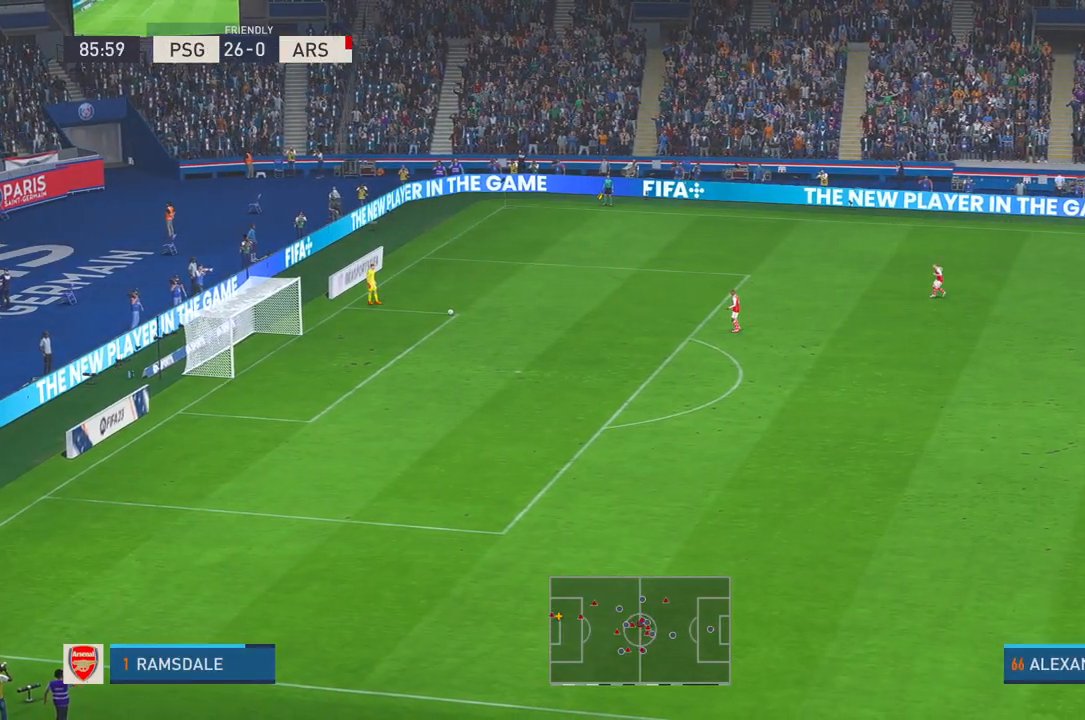
{"buttons": ["R2"], "left_stick": "center", "right_stick": "center", "events": []}
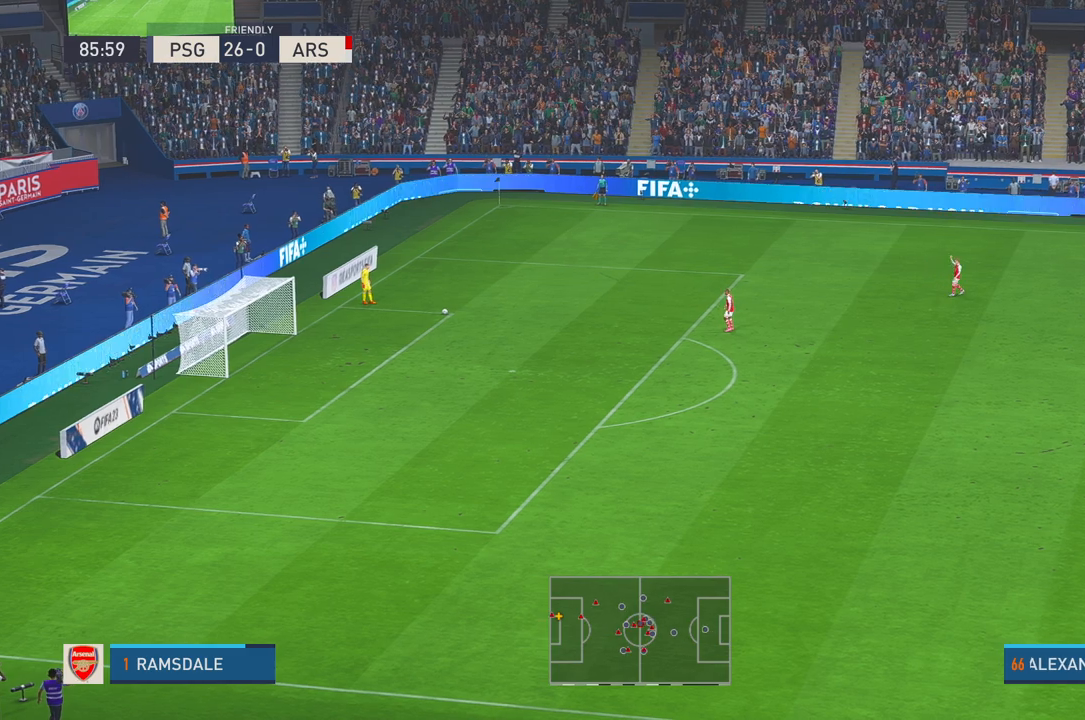
{"buttons": ["R2"], "left_stick": "up-left", "right_stick": "center", "events": [[250, "left_stick", "up-left"]]}
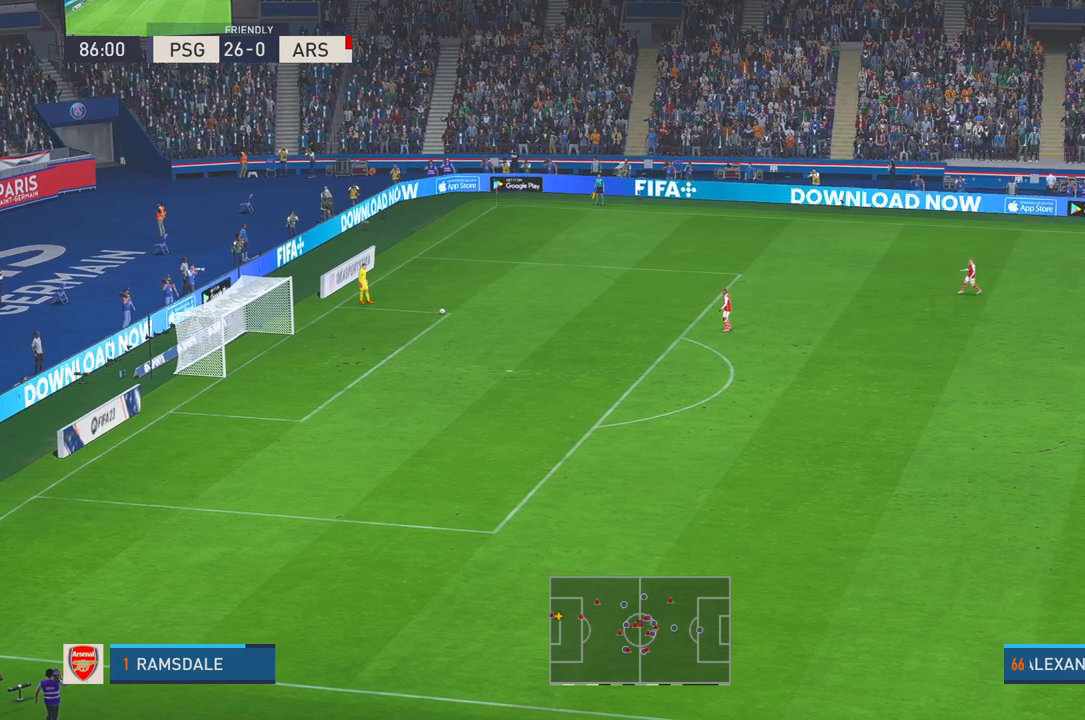
{"buttons": ["R2"], "left_stick": "up-left", "right_stick": "center", "events": []}
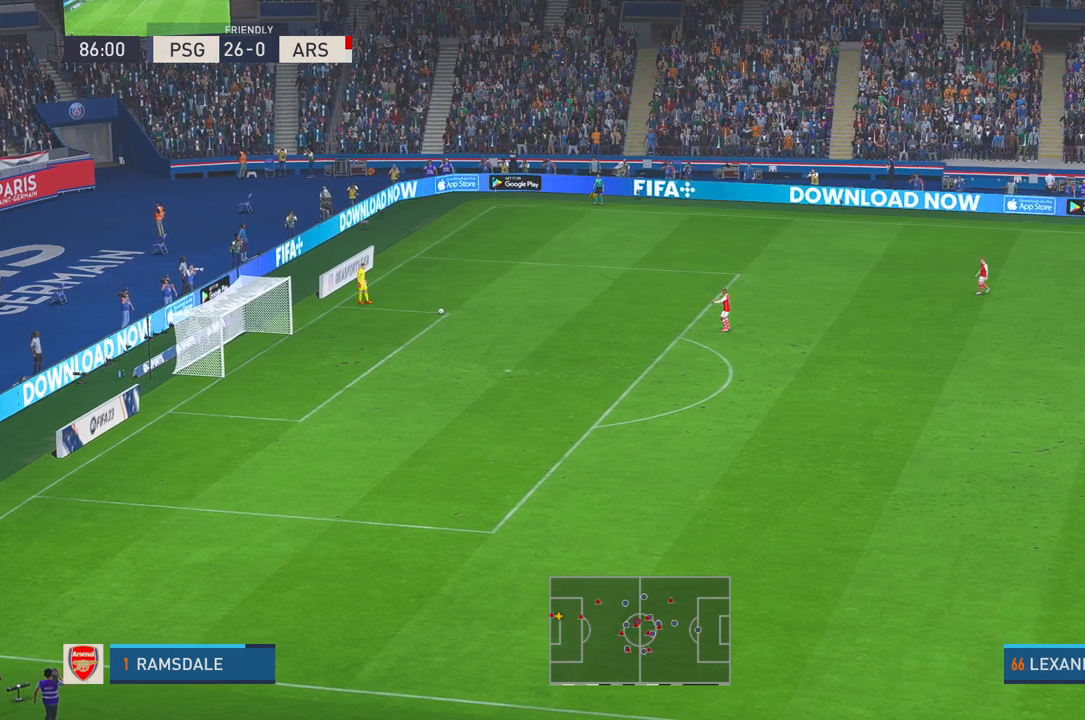
{"buttons": ["R2"], "left_stick": "left", "right_stick": "center", "events": [[217, "left_stick", "left"]]}
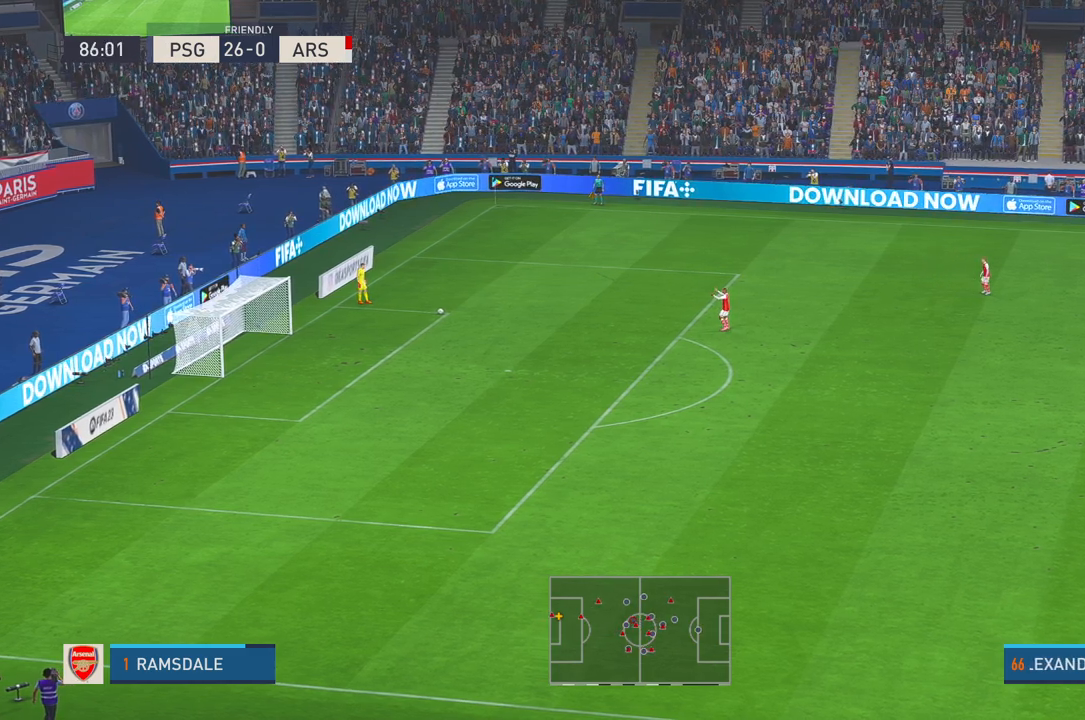
{"buttons": ["R2"], "left_stick": "left", "right_stick": "center", "events": []}
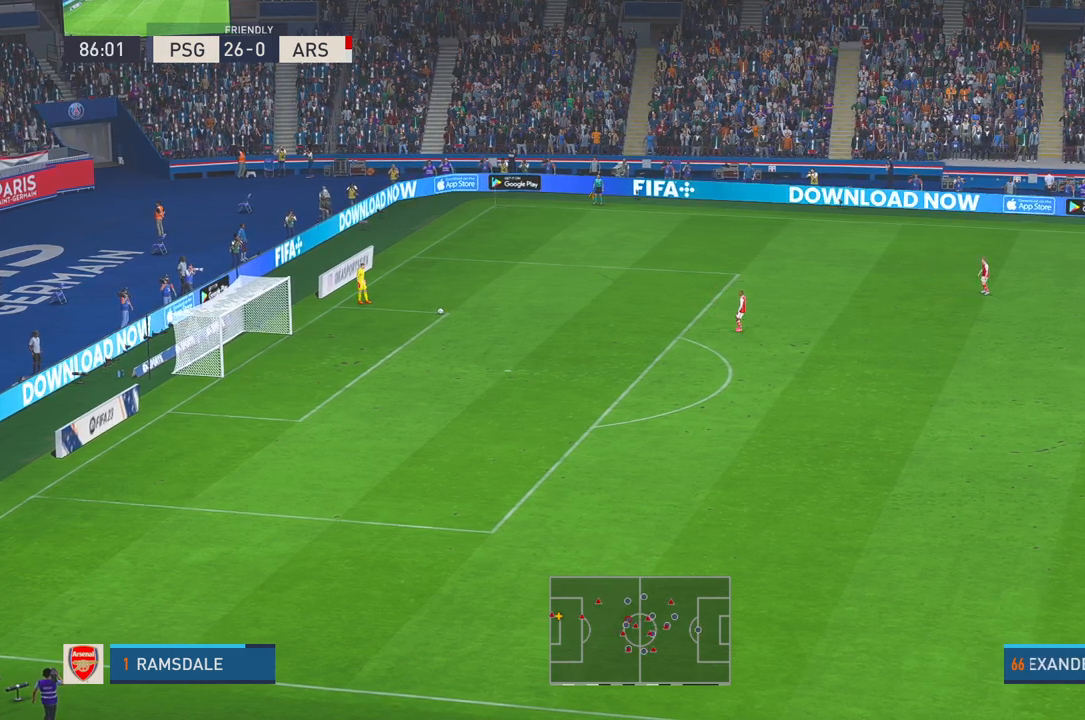
{"buttons": ["R2"], "left_stick": "up-left", "right_stick": "center", "events": [[283, "left_stick", "up-left"]]}
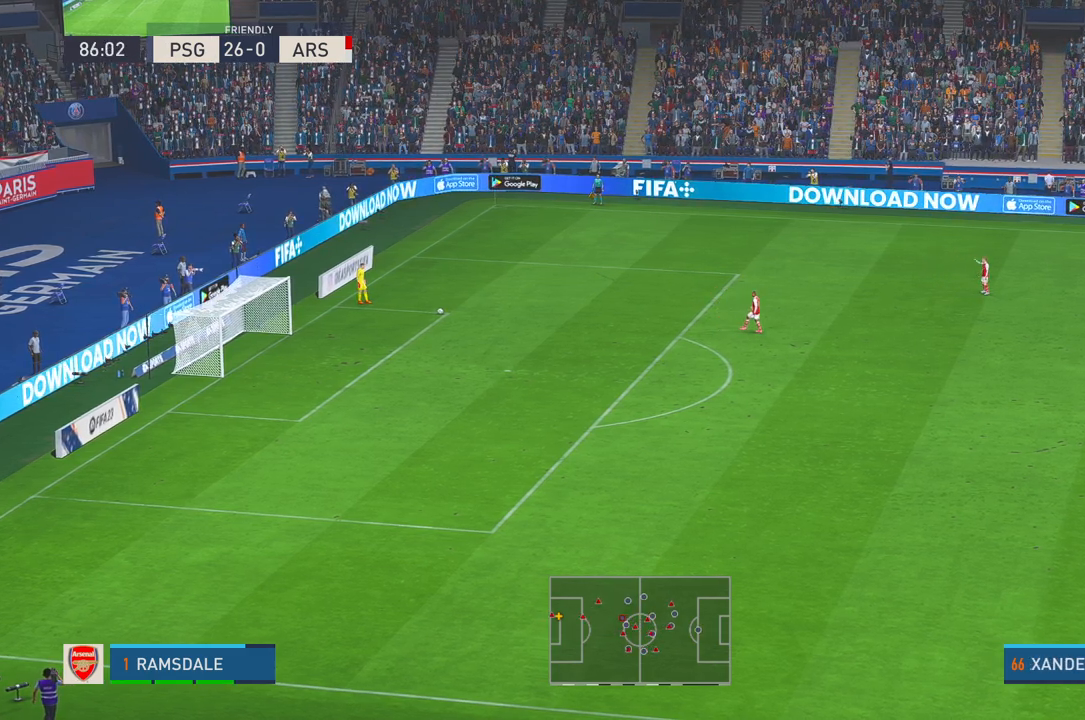
{"buttons": ["R2"], "left_stick": "left", "right_stick": "center", "events": [[450, "left_stick", "left"]]}
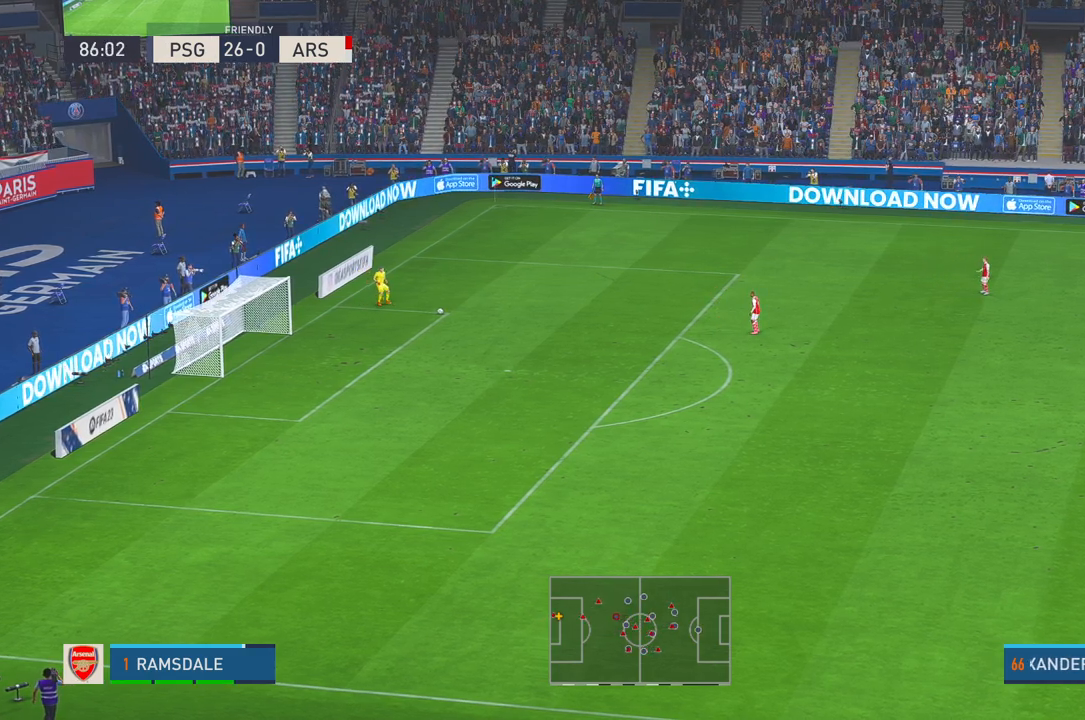
{"buttons": ["R2"], "left_stick": "up-left", "right_stick": "center", "events": [[250, "left_stick", "up-left"]]}
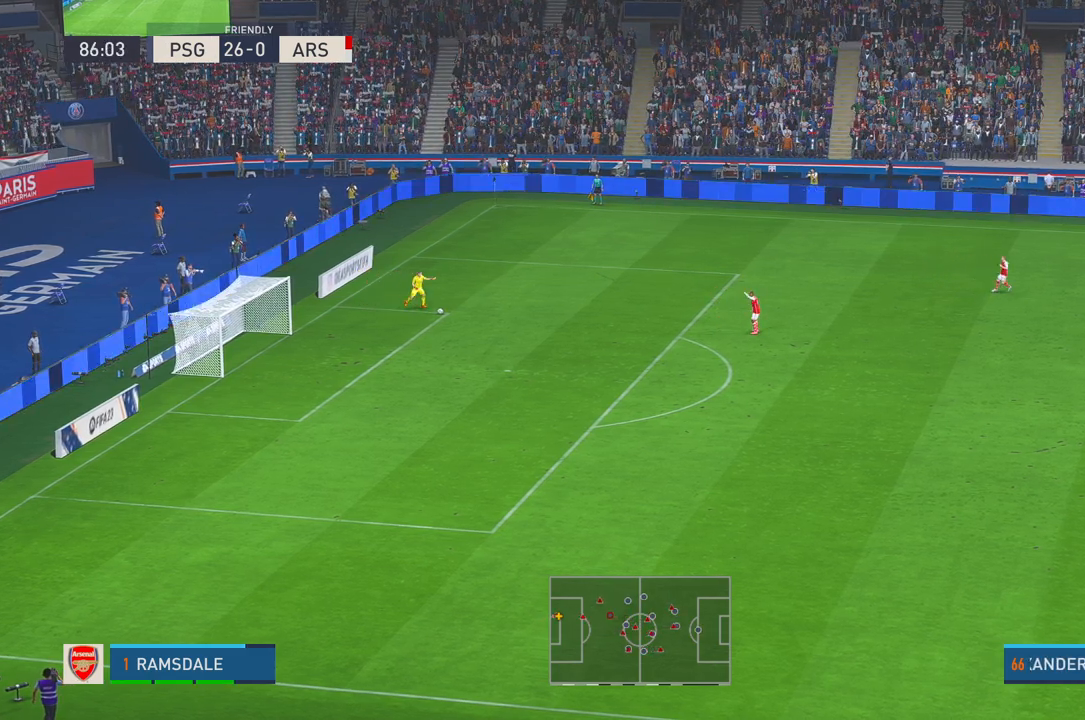
{"buttons": ["R2"], "left_stick": "up-left", "right_stick": "center", "events": []}
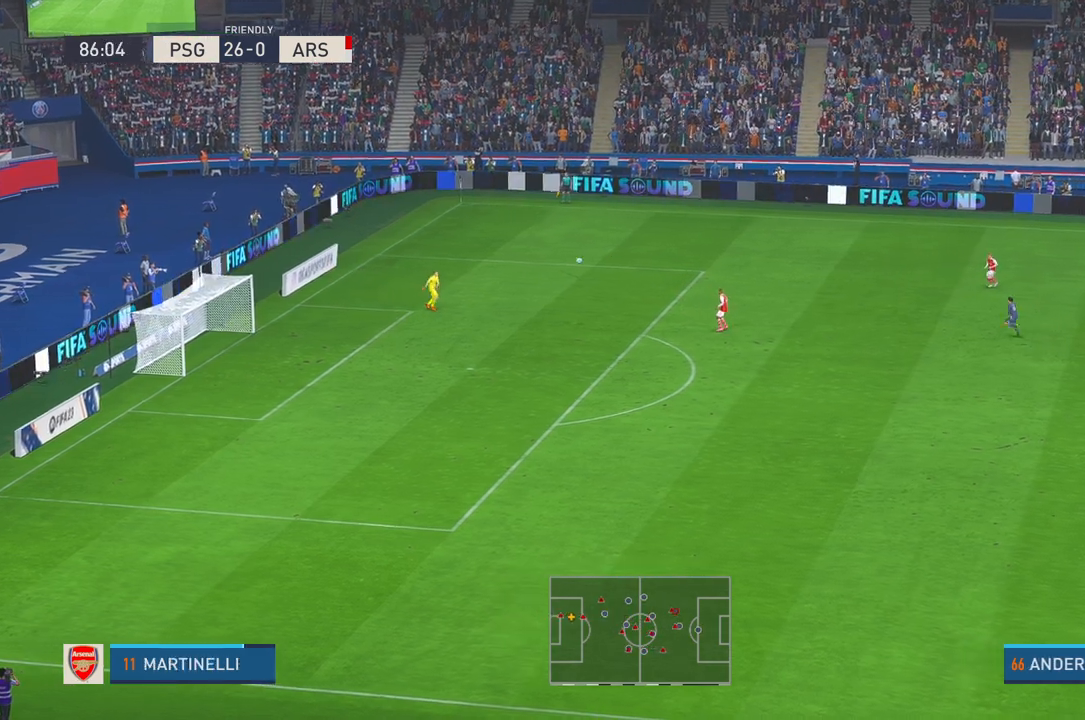
{"buttons": ["R2"], "left_stick": "left", "right_stick": "center", "events": [[283, "left_stick", "left"]]}
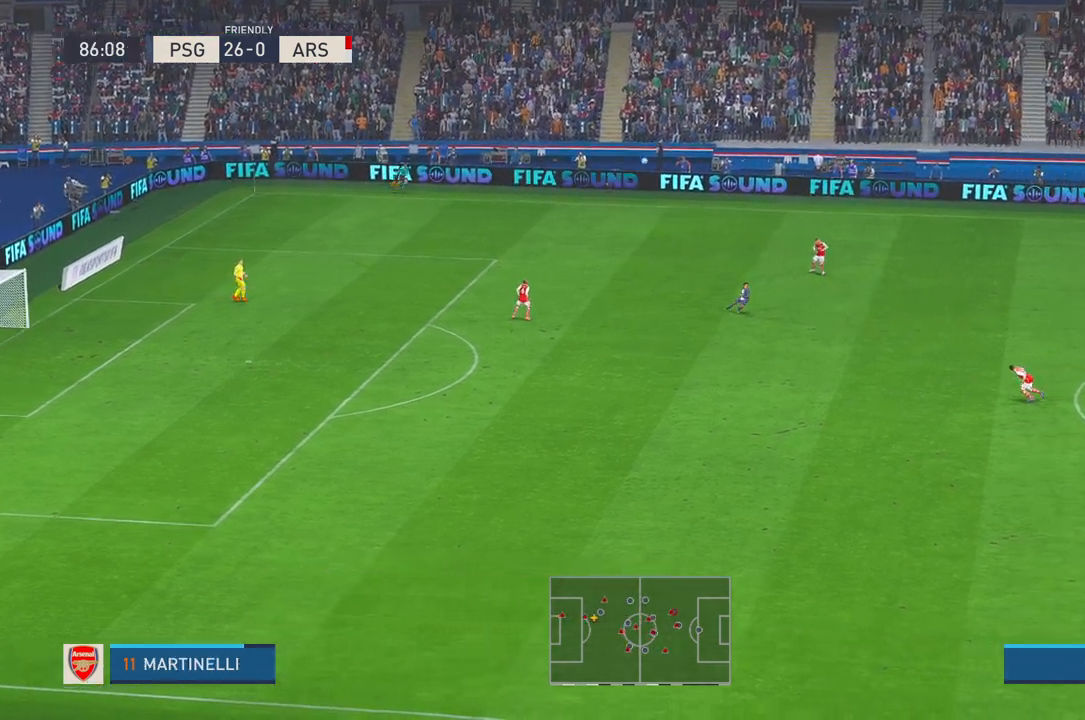
{"buttons": ["R2"], "left_stick": "left", "right_stick": "center", "events": []}
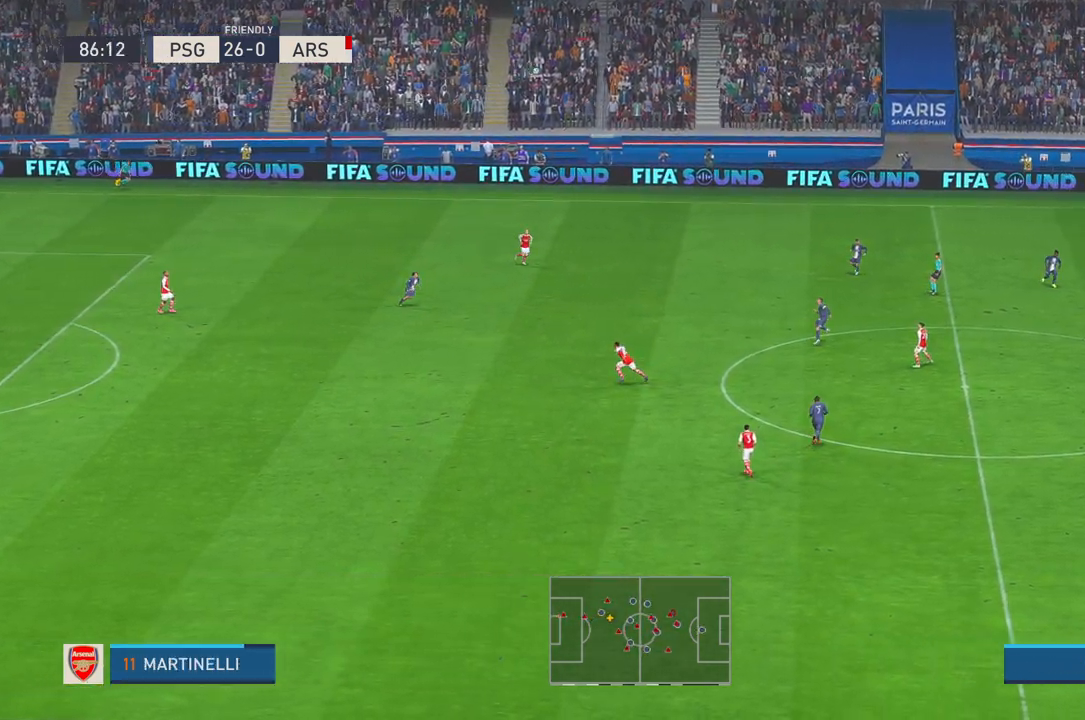
{"buttons": ["R2"], "left_stick": "left", "right_stick": "center", "events": []}
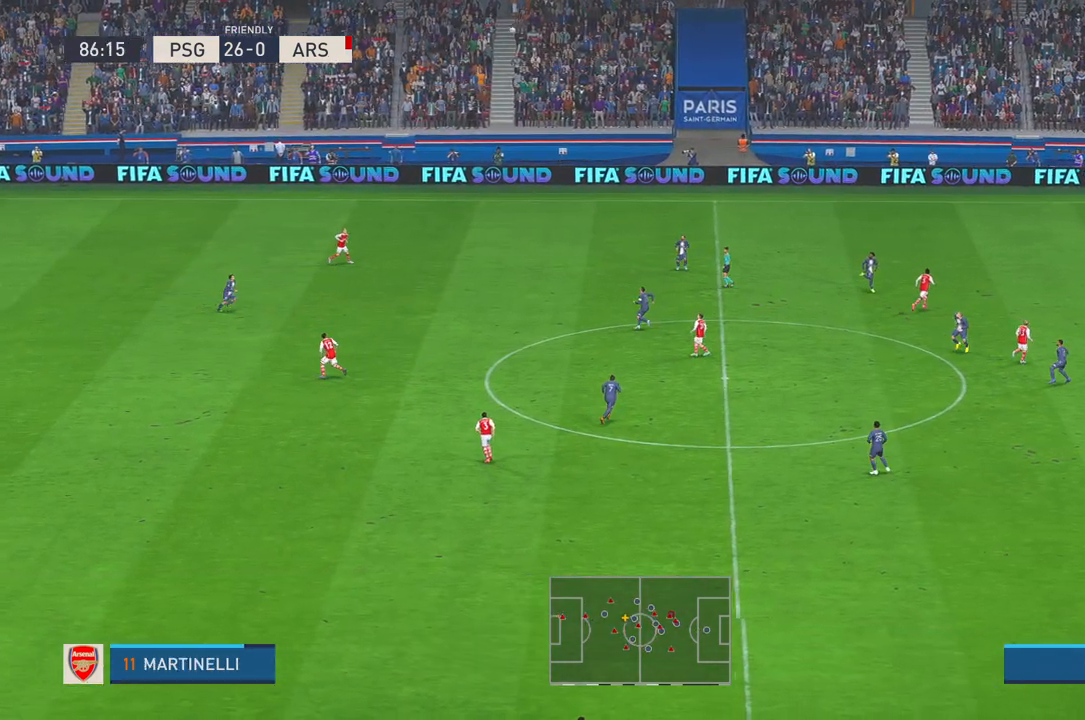
{"buttons": ["R2"], "left_stick": "left", "right_stick": "center", "events": [[267, "DPAD_RIGHT", "down"], [283, "DPAD_RIGHT", "up"]]}